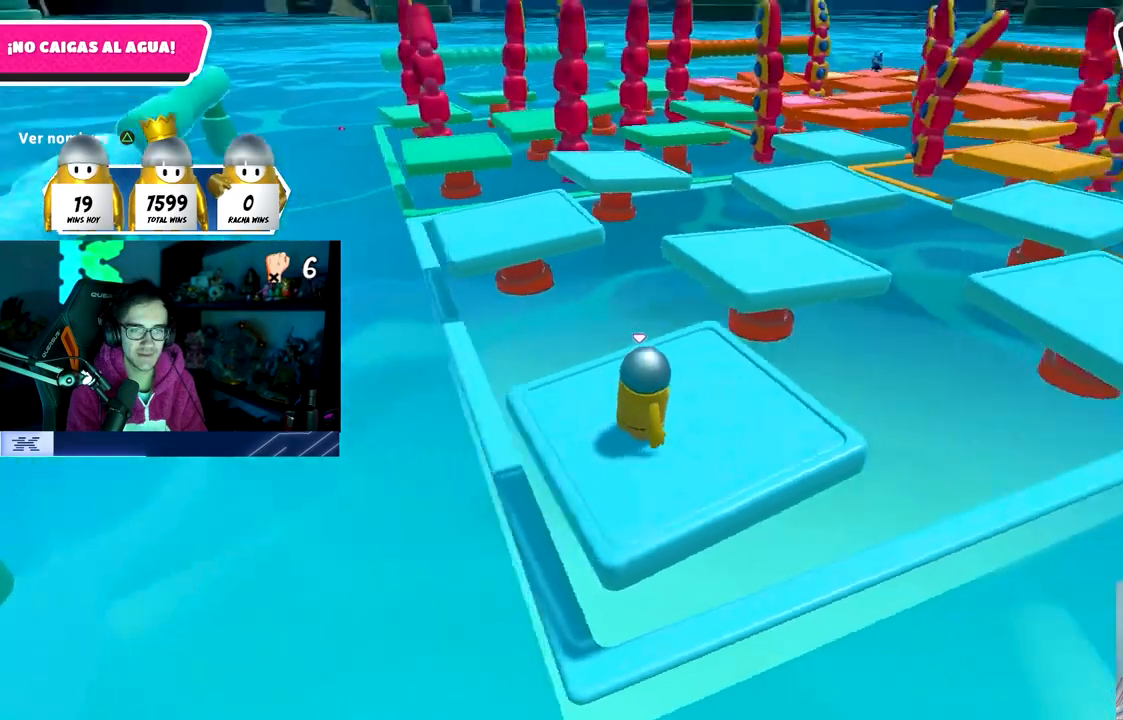
Gameplay with a controller (PlayStation layout); each line is a JSON object with the inputs held at the frame after it. "events" lists button and stick changes between this image and that frame as [ms after this image, input, new state], when the widget could be followed in between.
{"buttons": [], "left_stick": "center", "right_stick": "center", "events": [[133, "right_stick", "center"], [283, "left_stick", "up-right"], [350, "left_stick", "center"]]}
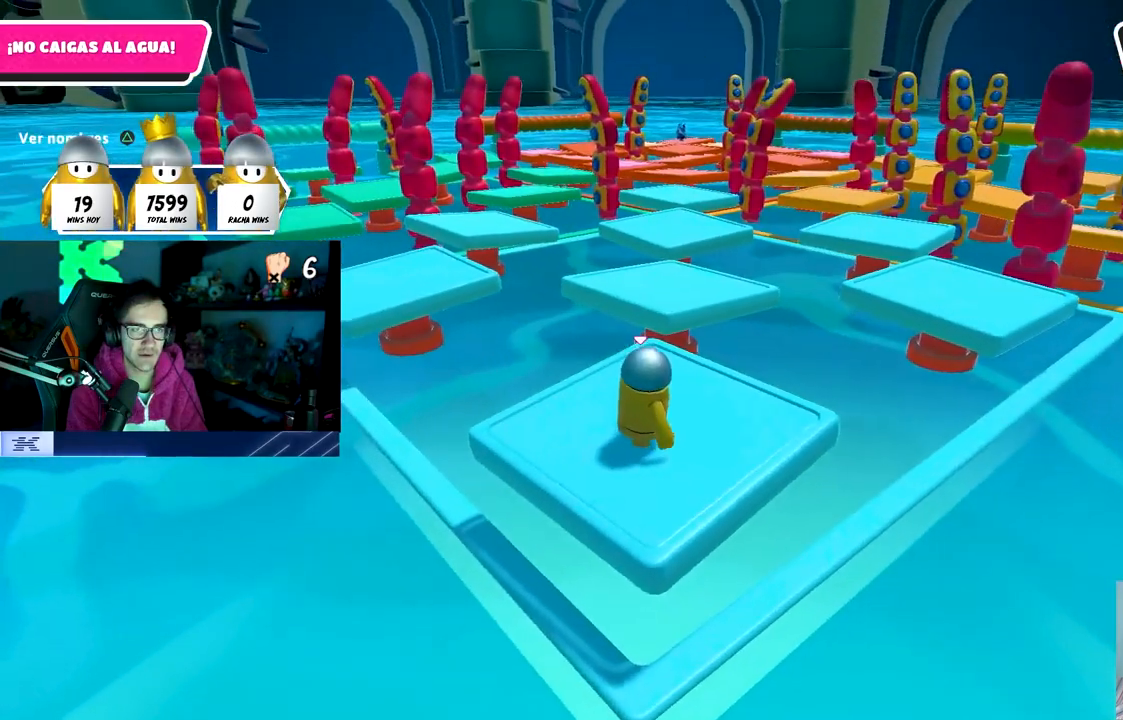
{"buttons": [], "left_stick": "center", "right_stick": "center", "events": []}
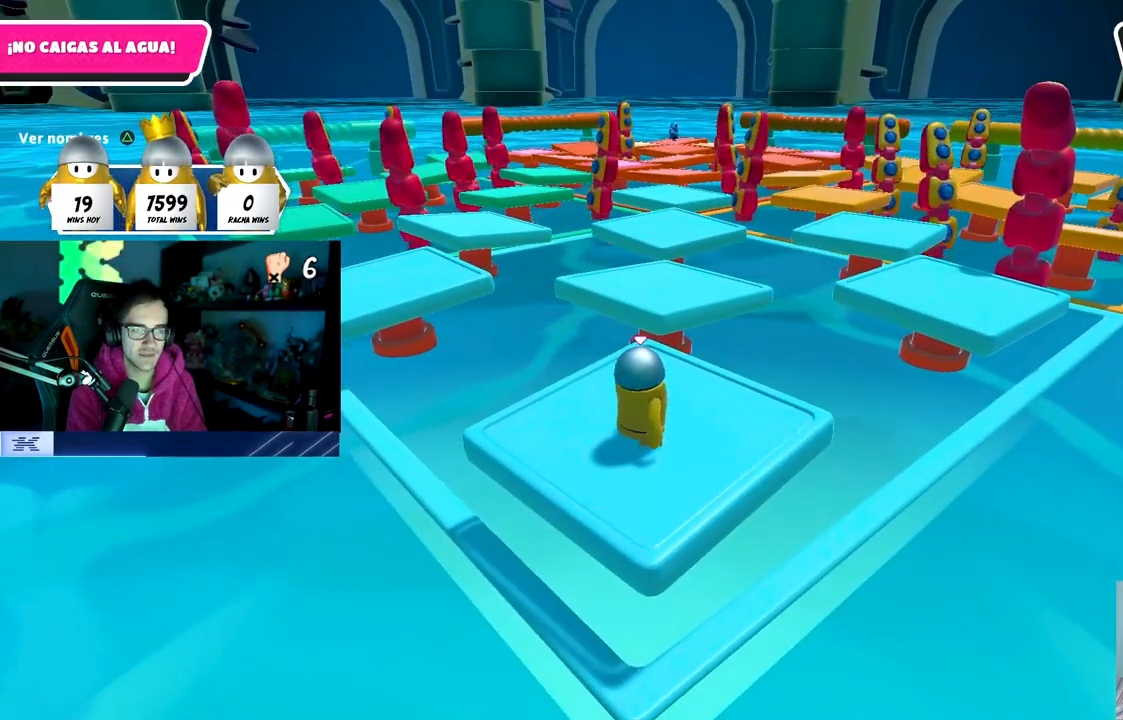
{"buttons": [], "left_stick": "left", "right_stick": "center", "events": [[300, "right_stick", "down"], [417, "left_stick", "left"], [467, "right_stick", "center"]]}
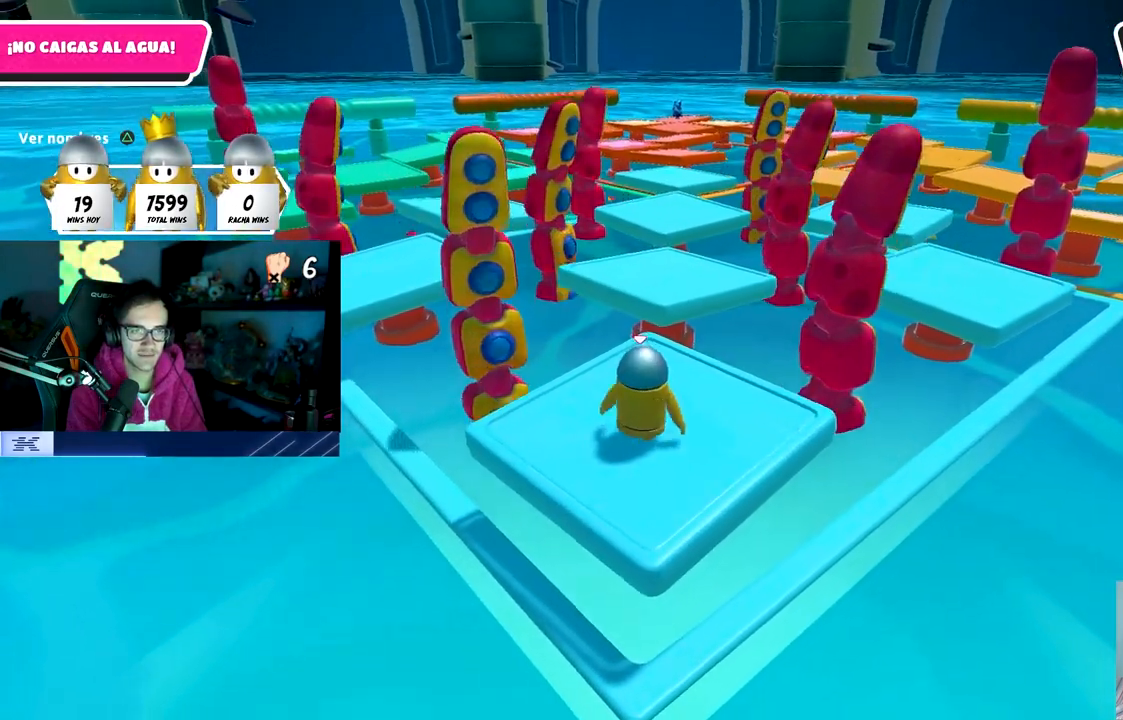
{"buttons": [], "left_stick": "up", "right_stick": "center", "events": [[17, "right_stick", "down"], [50, "left_stick", "up"], [267, "right_stick", "down-right"], [383, "right_stick", "center"]]}
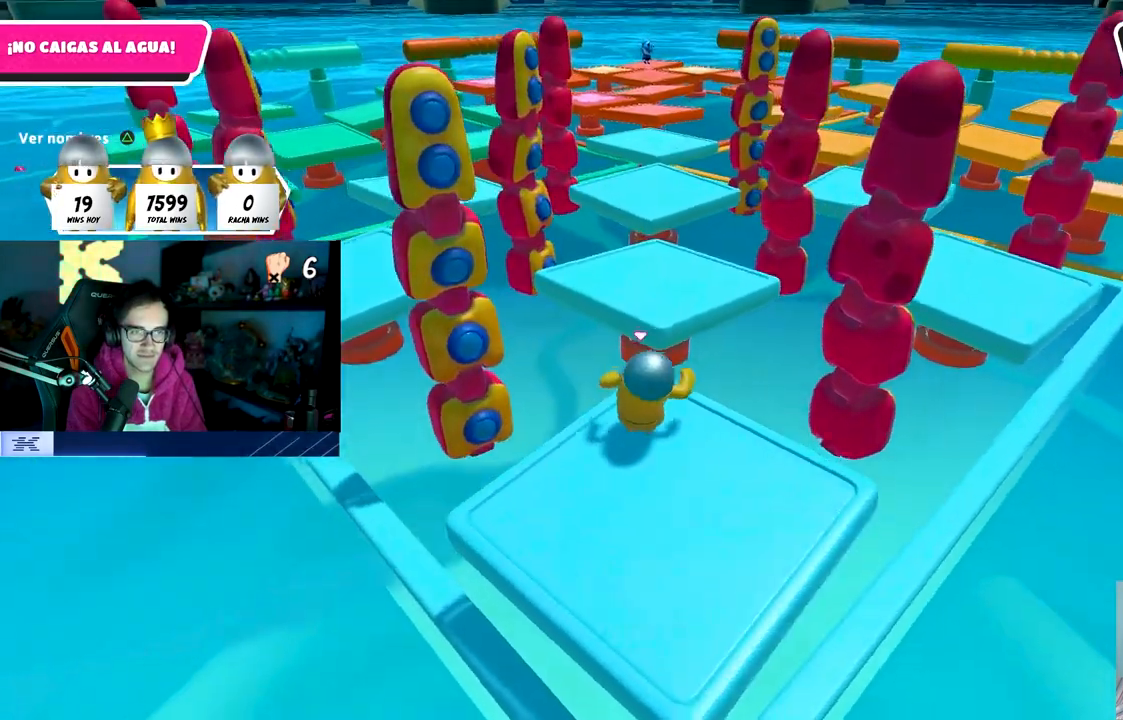
{"buttons": [], "left_stick": "up", "right_stick": "center", "events": [[33, "CROSS", "down"], [317, "CROSS", "up"]]}
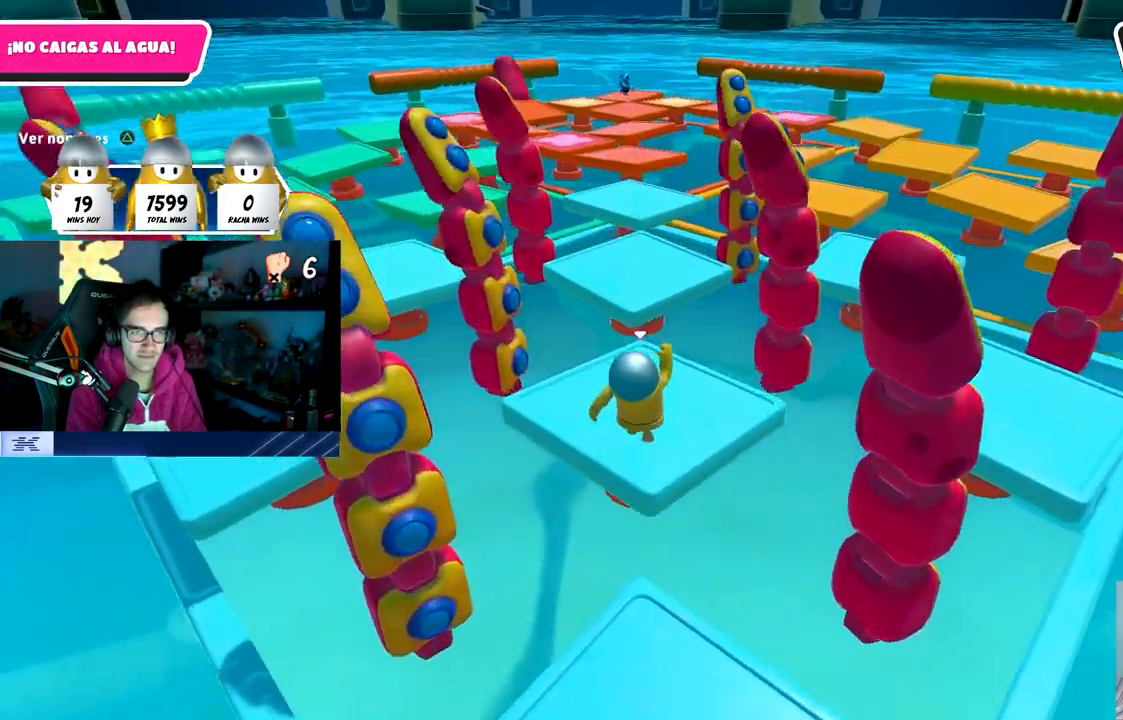
{"buttons": [], "left_stick": "down", "right_stick": "center", "events": [[100, "left_stick", "right"], [150, "left_stick", "down-right"], [250, "left_stick", "down"]]}
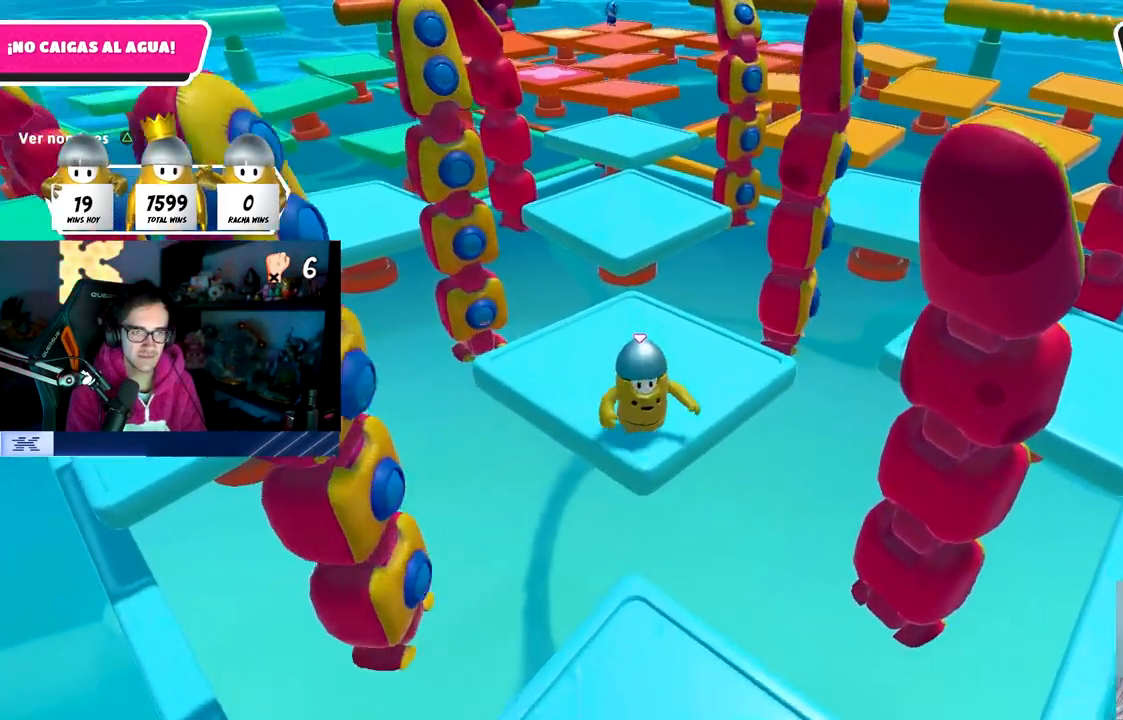
{"buttons": ["SQUARE"], "left_stick": "down", "right_stick": "center", "events": [[33, "CROSS", "down"], [217, "CROSS", "up"], [383, "SQUARE", "down"]]}
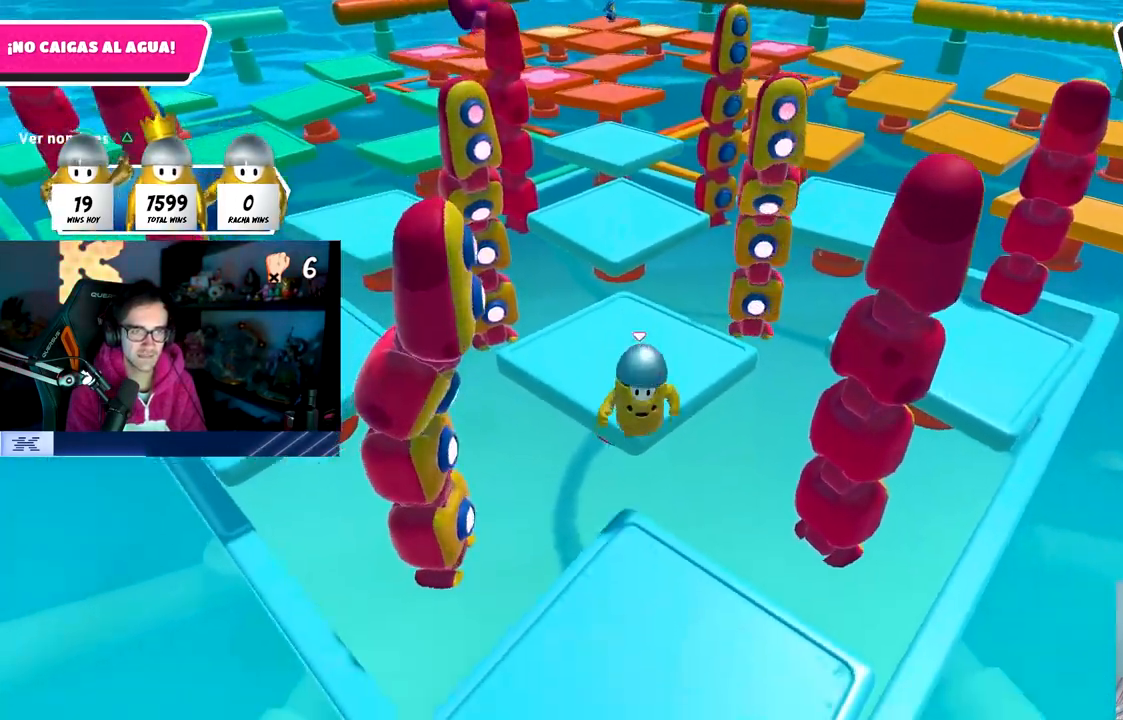
{"buttons": [], "left_stick": "down", "right_stick": "center", "events": [[83, "SQUARE", "up"], [300, "right_stick", "up-left"], [417, "right_stick", "center"]]}
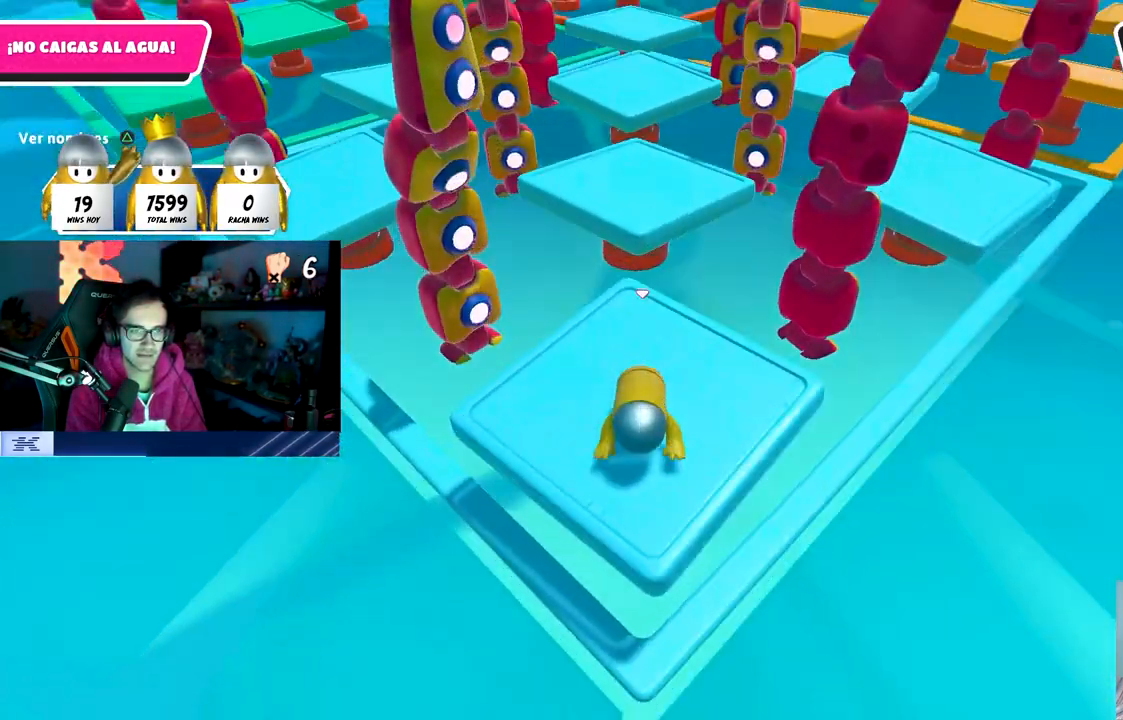
{"buttons": [], "left_stick": "center", "right_stick": "center", "events": [[300, "right_stick", "down"], [417, "left_stick", "center"], [417, "right_stick", "center"]]}
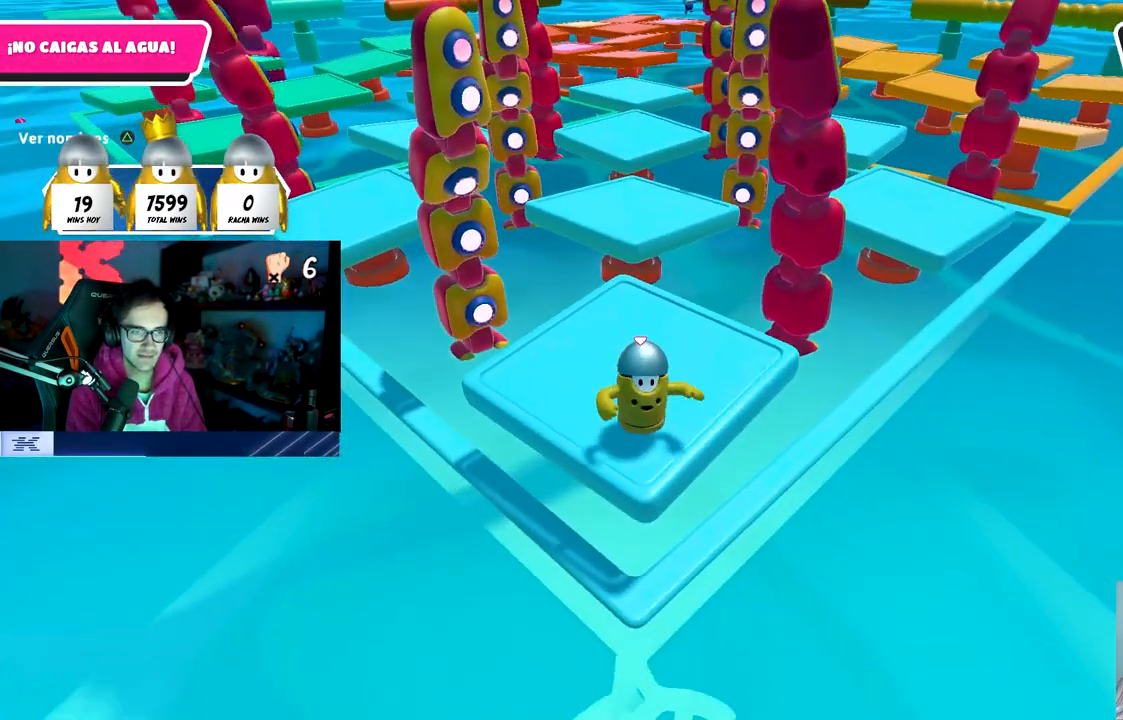
{"buttons": ["CROSS"], "left_stick": "center", "right_stick": "center", "events": [[450, "CROSS", "down"]]}
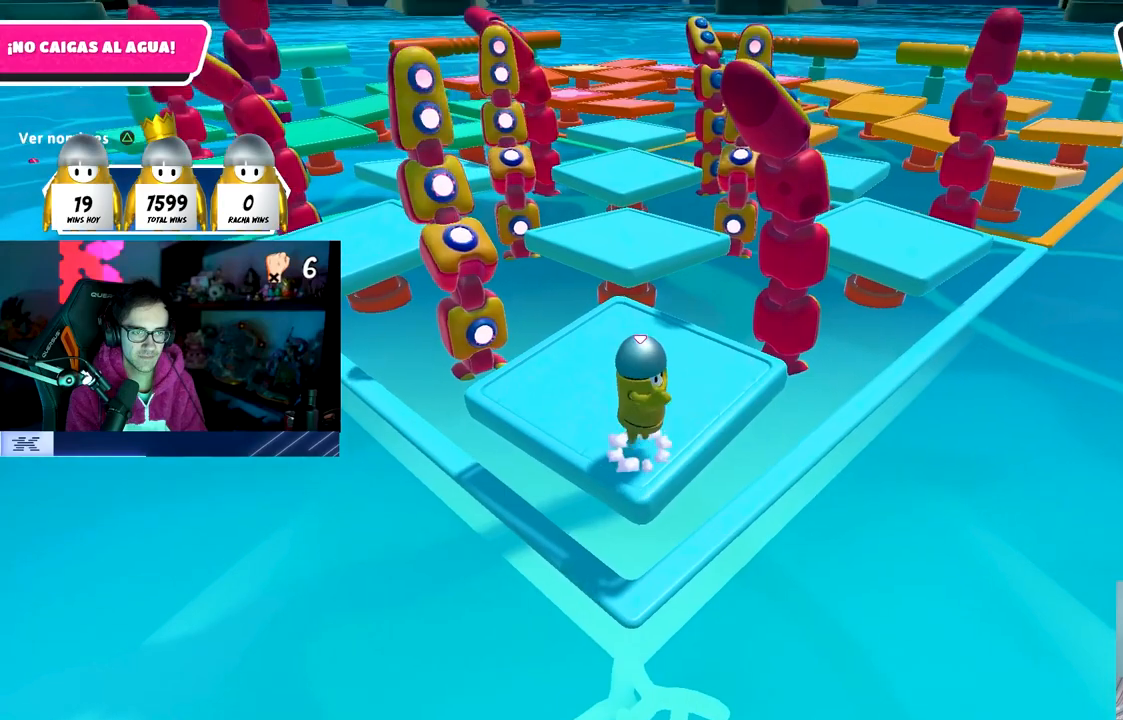
{"buttons": [], "left_stick": "center", "right_stick": "center", "events": [[217, "CROSS", "up"]]}
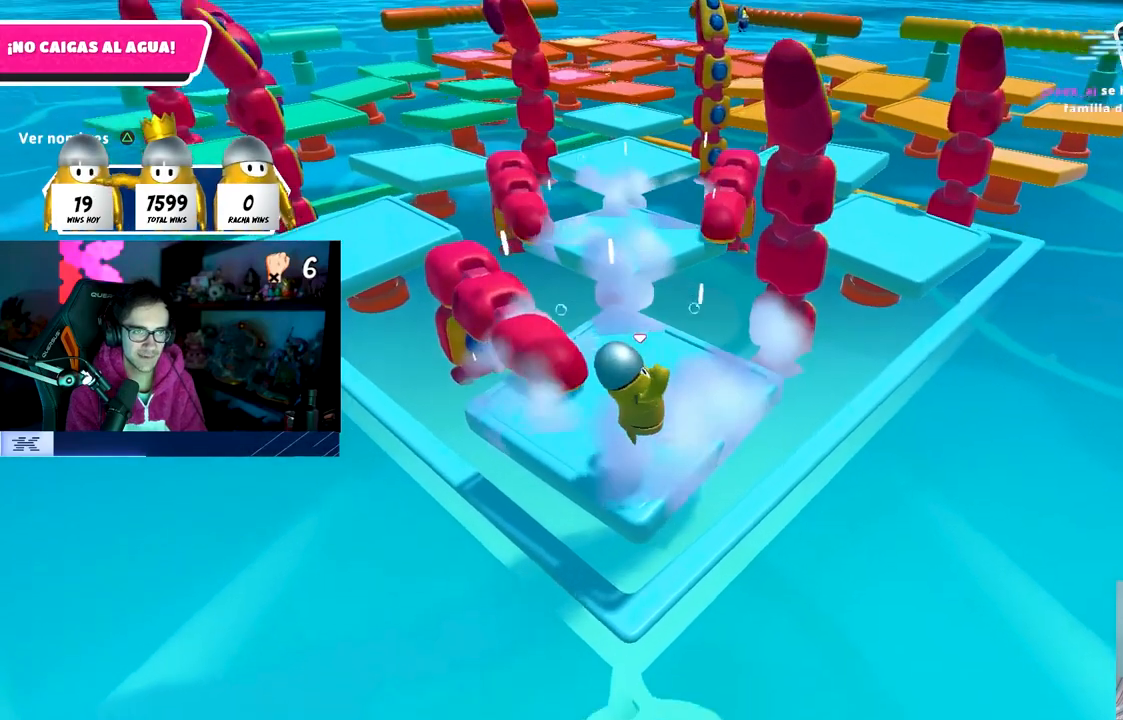
{"buttons": [], "left_stick": "center", "right_stick": "center", "events": []}
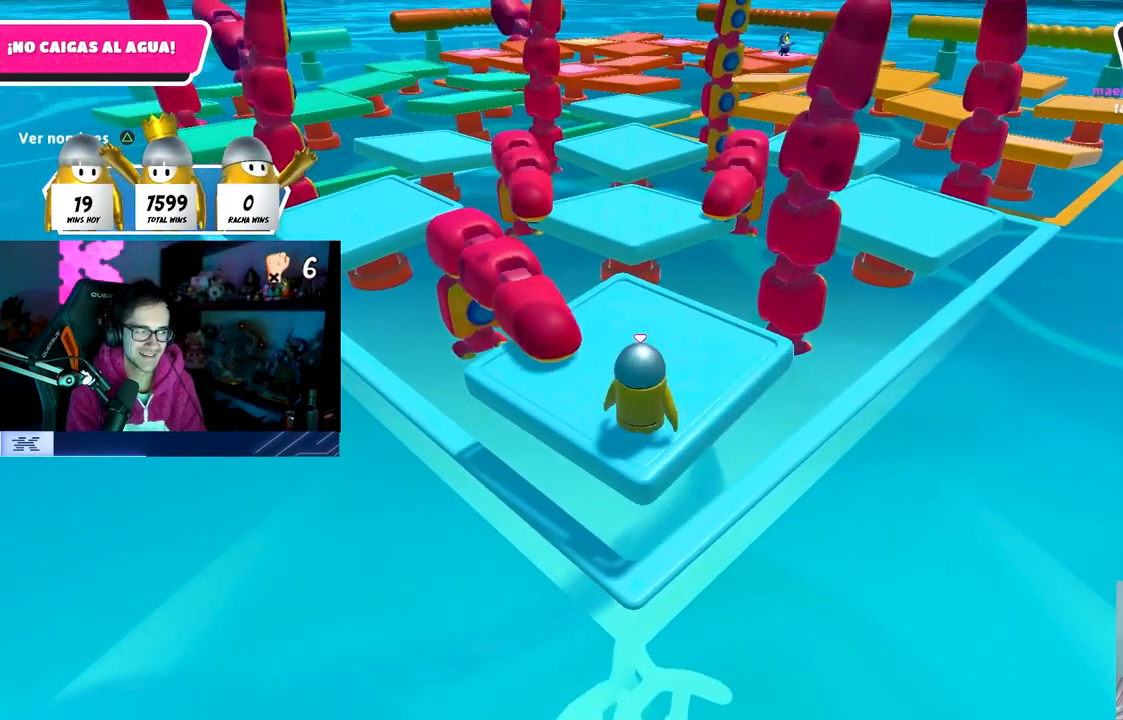
{"buttons": [], "left_stick": "left", "right_stick": "center", "events": [[100, "left_stick", "up-right"], [183, "left_stick", "center"], [483, "left_stick", "left"]]}
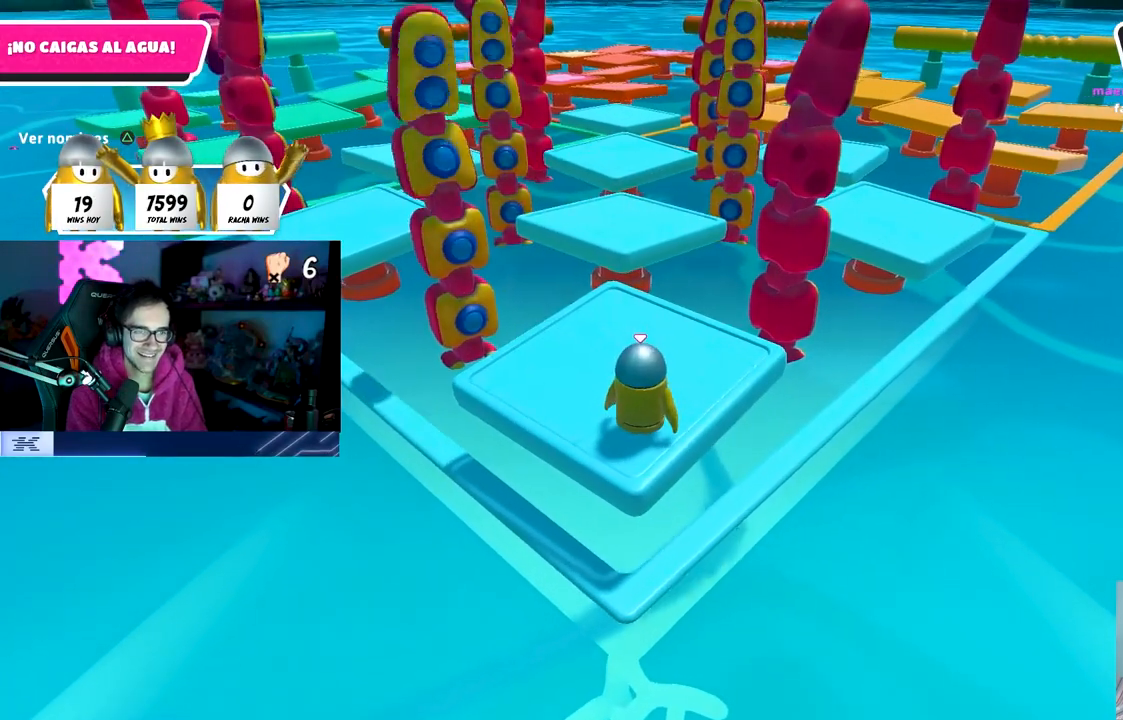
{"buttons": [], "left_stick": "center", "right_stick": "down", "events": [[17, "left_stick", "center"], [100, "right_stick", "down"], [200, "right_stick", "center"], [350, "left_stick", "left"], [400, "left_stick", "center"], [500, "right_stick", "down"]]}
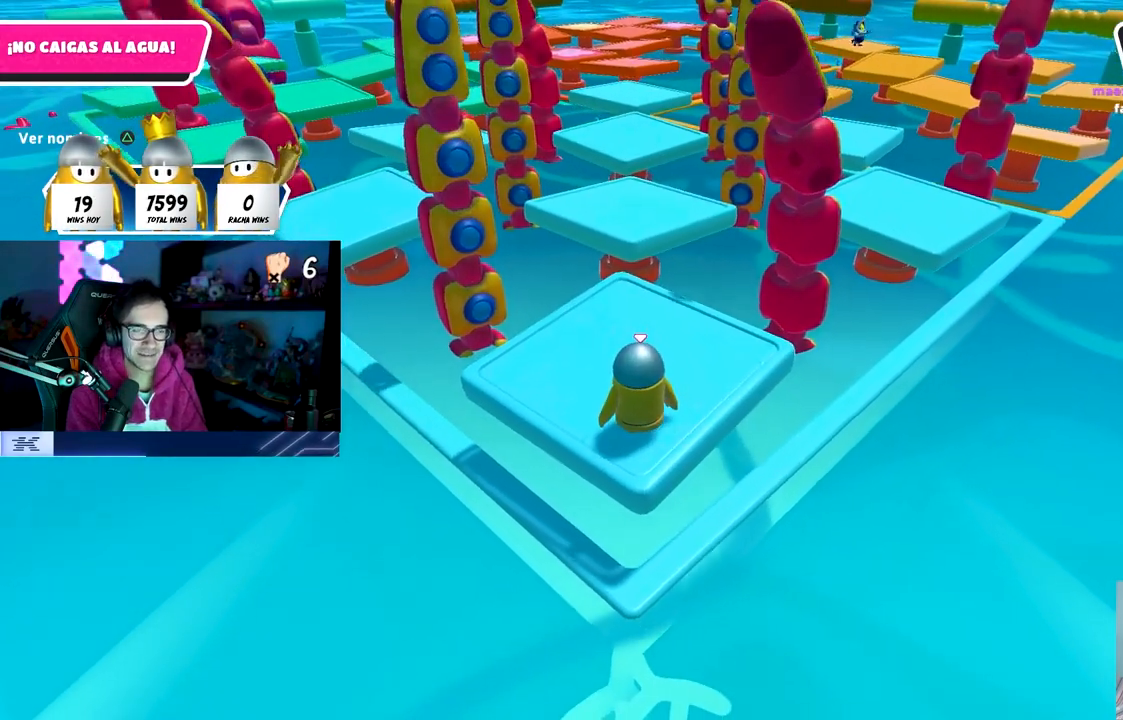
{"buttons": [], "left_stick": "center", "right_stick": "down", "events": [[83, "right_stick", "center"], [483, "right_stick", "down"]]}
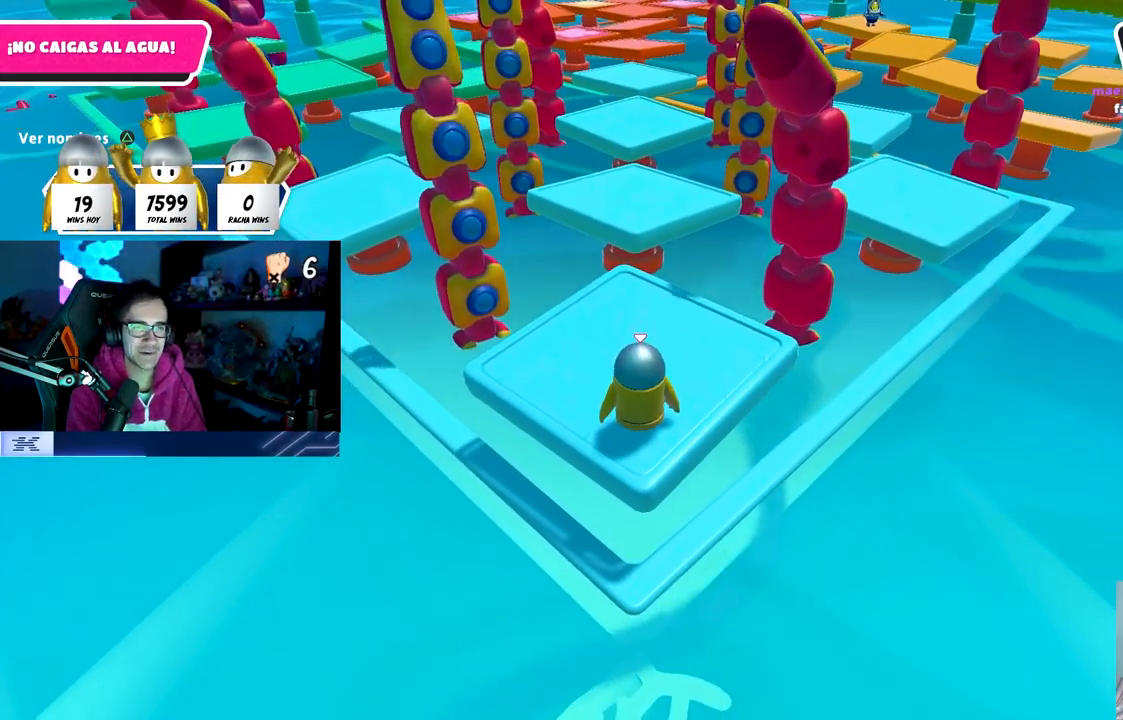
{"buttons": [], "left_stick": "center", "right_stick": "center", "events": [[67, "right_stick", "center"]]}
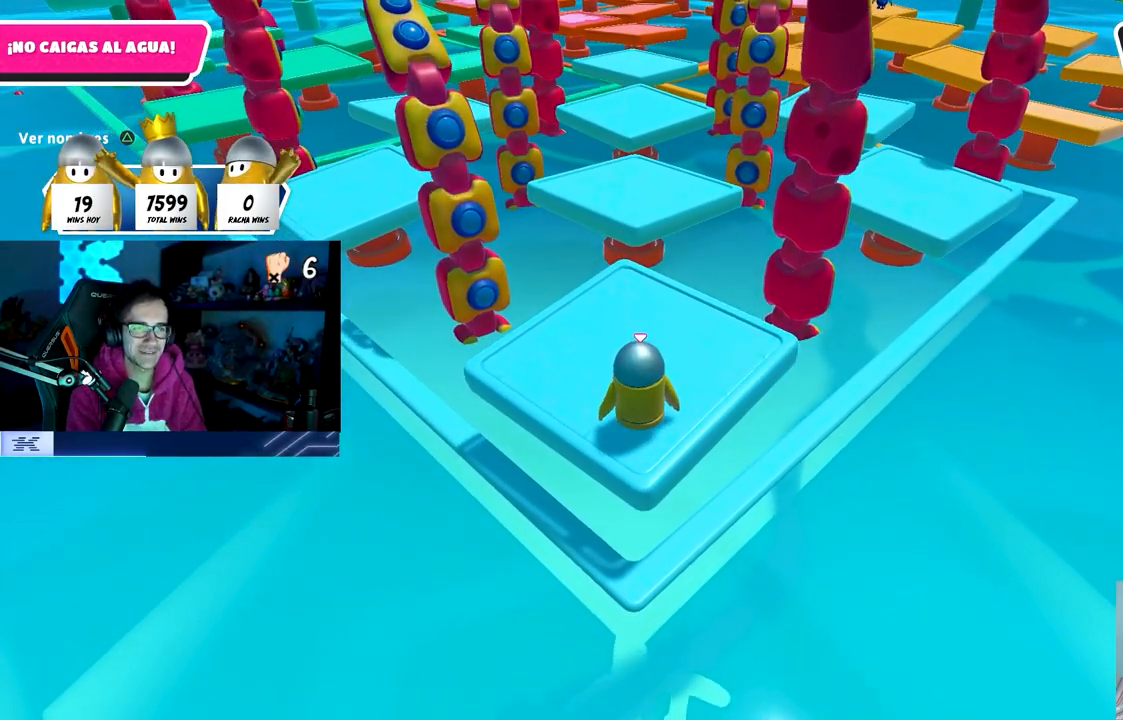
{"buttons": [], "left_stick": "center", "right_stick": "center", "events": []}
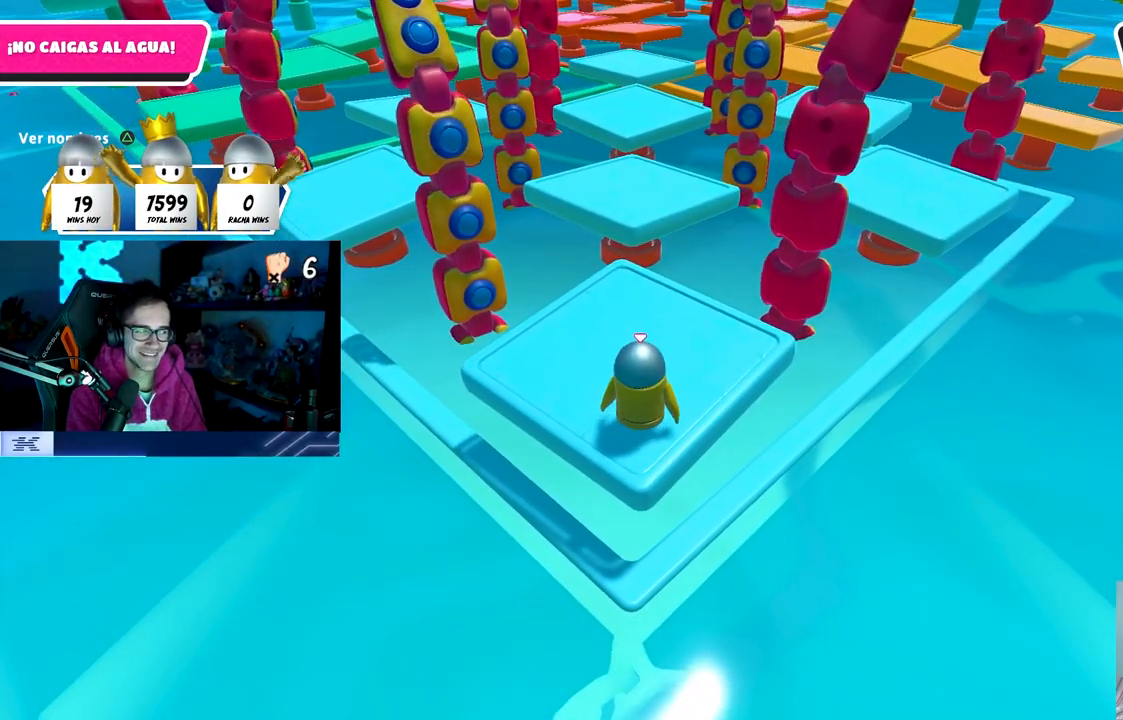
{"buttons": [], "left_stick": "center", "right_stick": "center", "events": []}
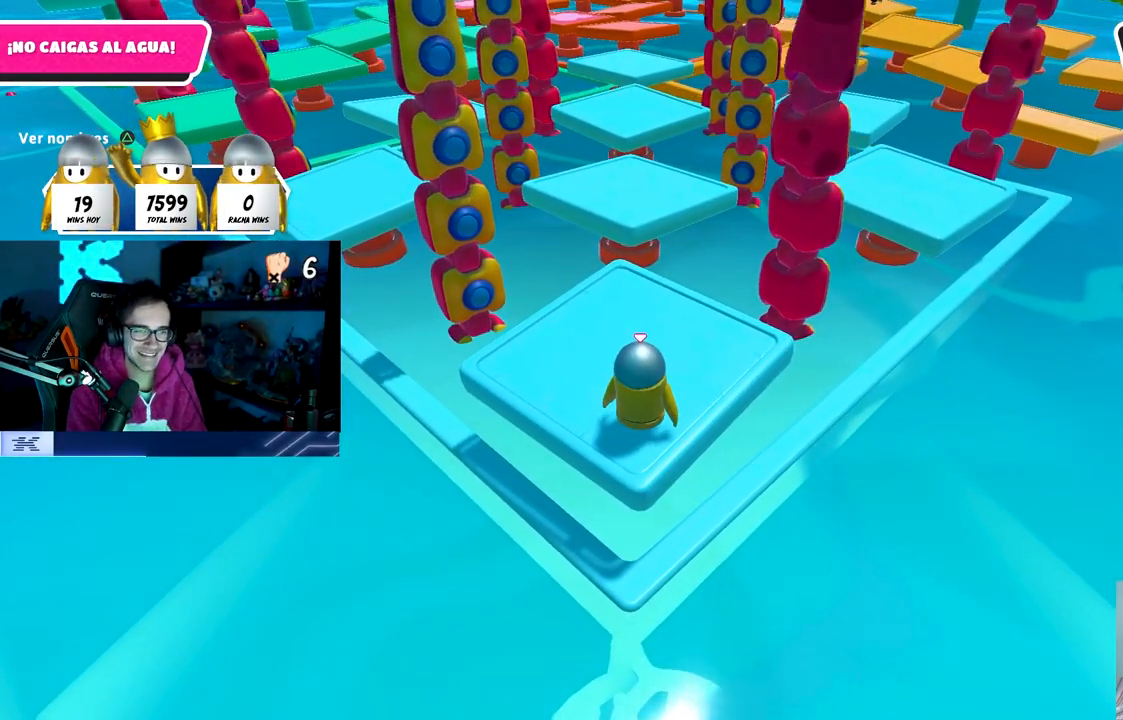
{"buttons": [], "left_stick": "center", "right_stick": "center", "events": [[267, "right_stick", "up"], [417, "right_stick", "center"]]}
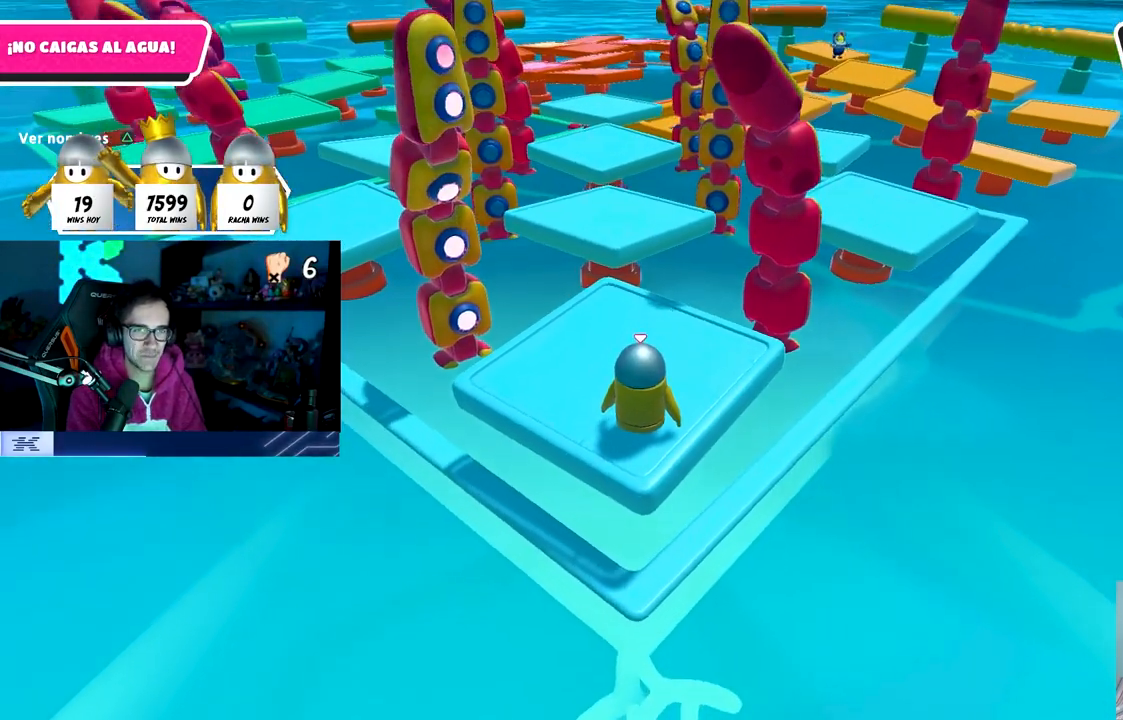
{"buttons": [], "left_stick": "center", "right_stick": "center", "events": []}
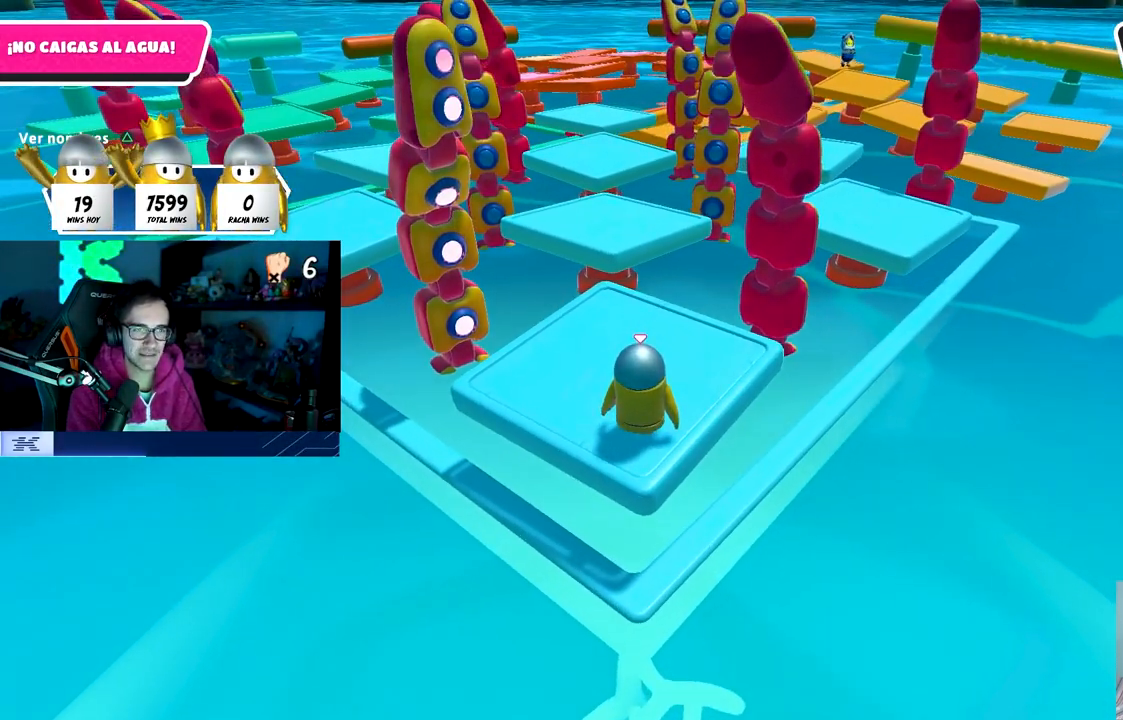
{"buttons": [], "left_stick": "center", "right_stick": "center", "events": []}
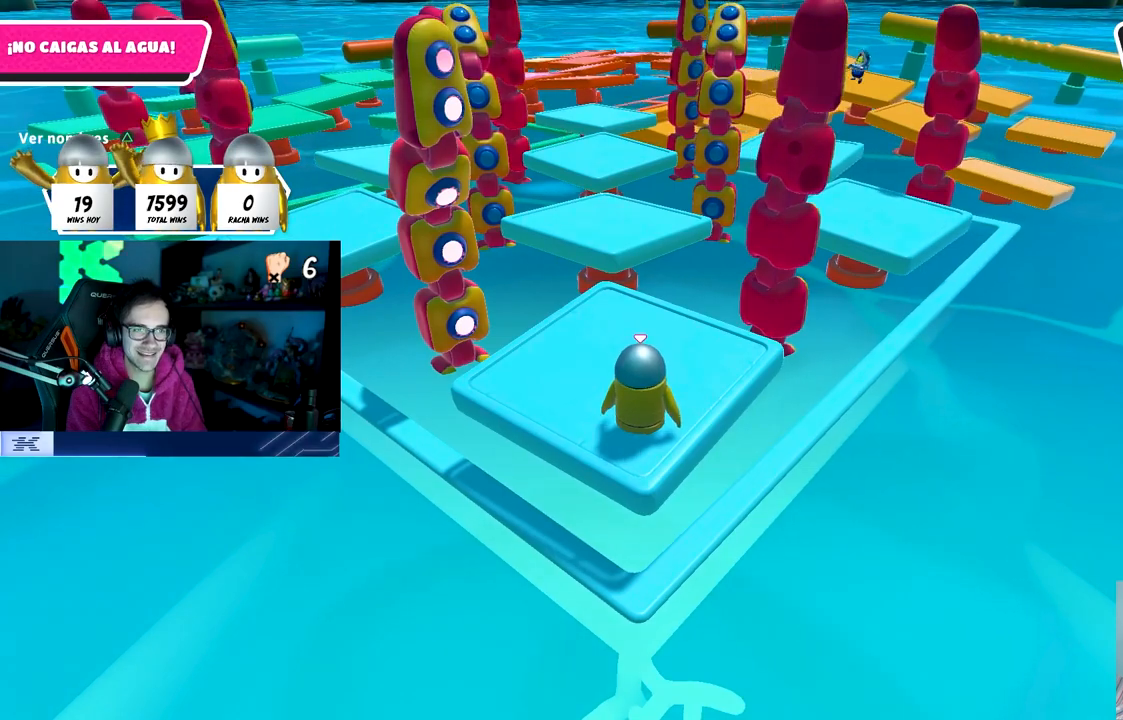
{"buttons": [], "left_stick": "center", "right_stick": "center", "events": []}
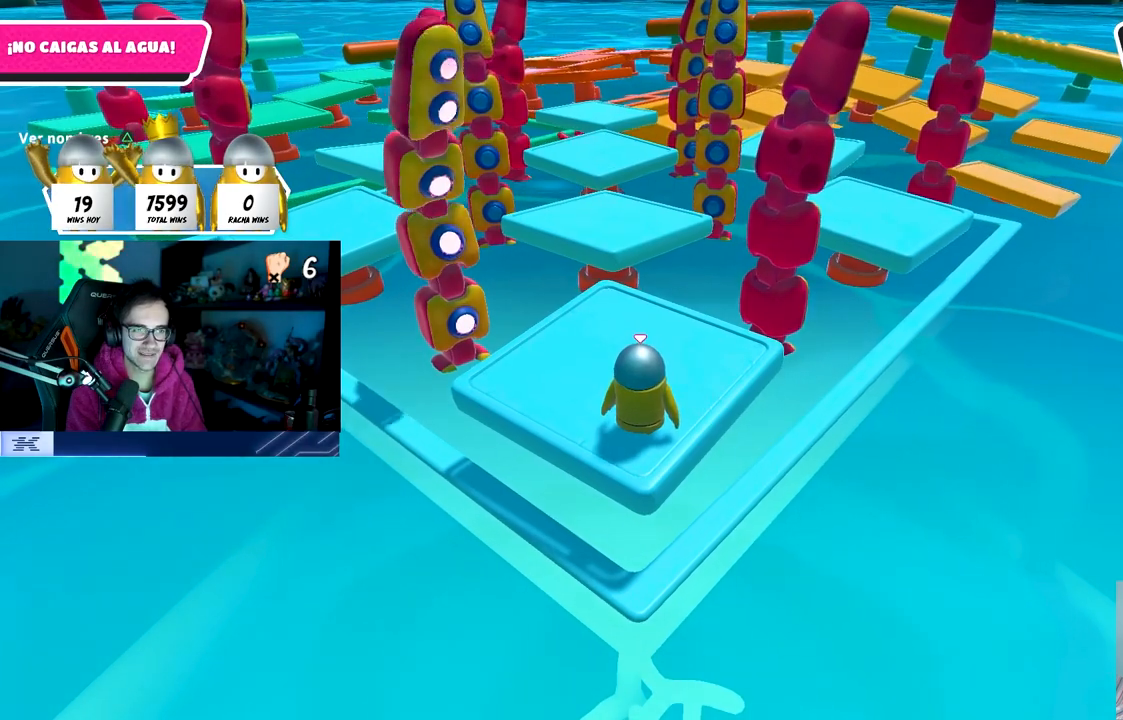
{"buttons": [], "left_stick": "center", "right_stick": "center", "events": [[200, "CROSS", "down"], [483, "CROSS", "up"]]}
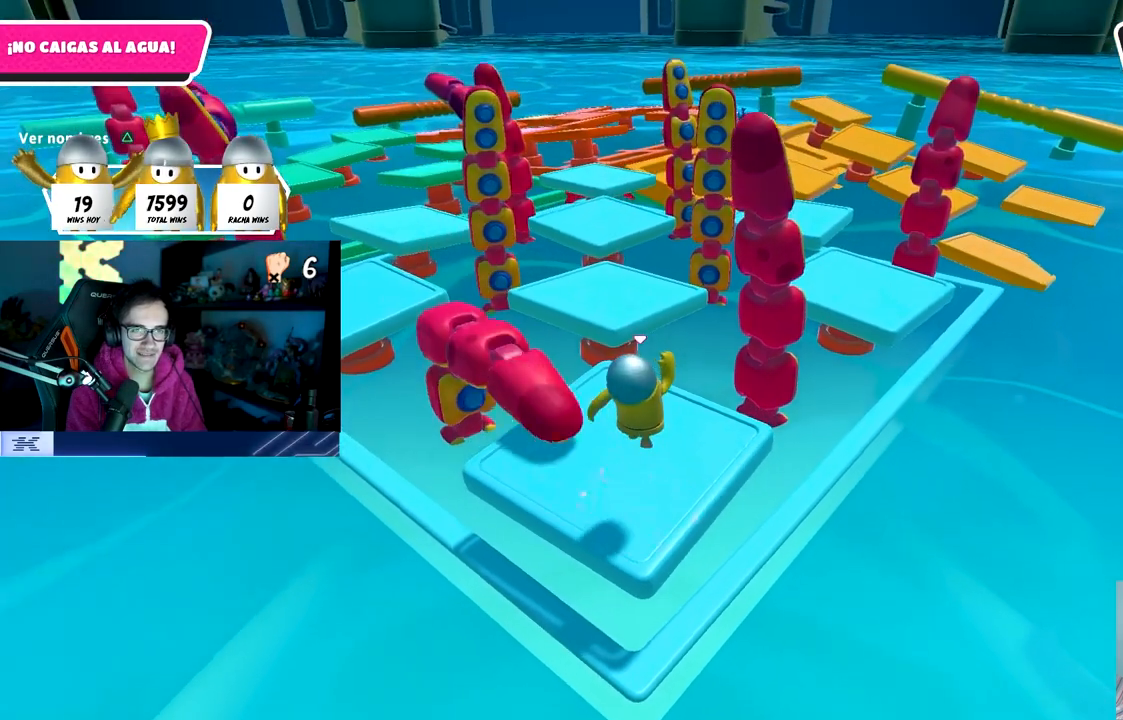
{"buttons": ["TRIANGLE"], "left_stick": "center", "right_stick": "center", "events": [[417, "TRIANGLE", "down"]]}
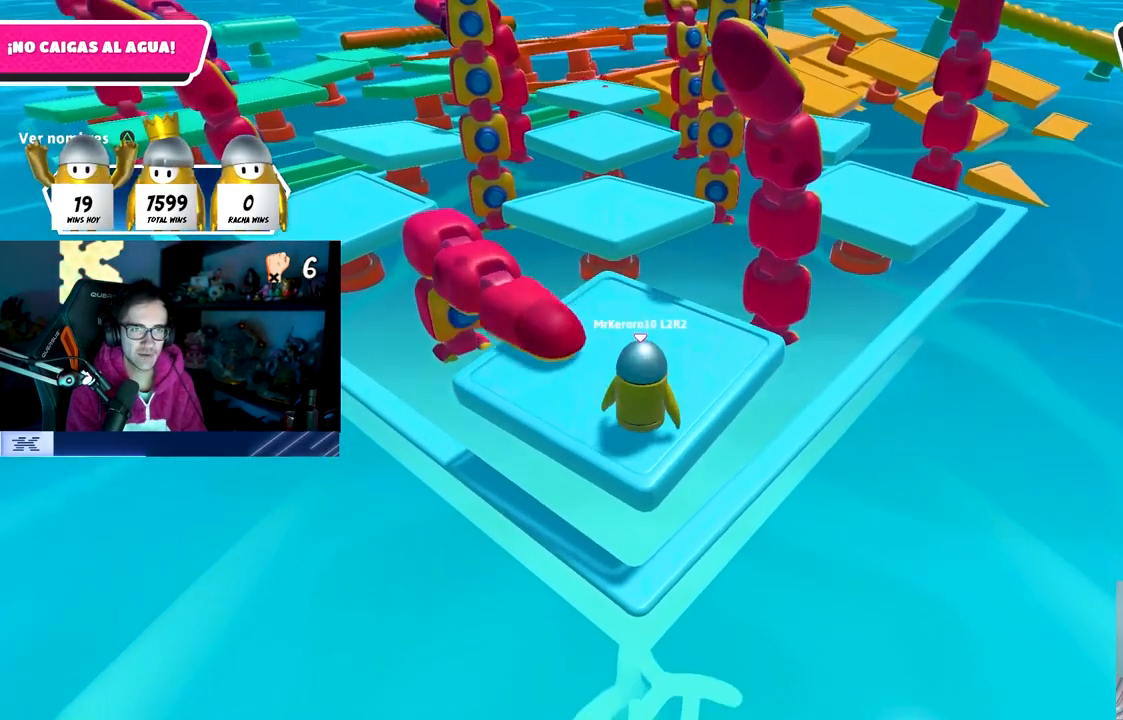
{"buttons": [], "left_stick": "center", "right_stick": "center", "events": [[33, "TRIANGLE", "up"]]}
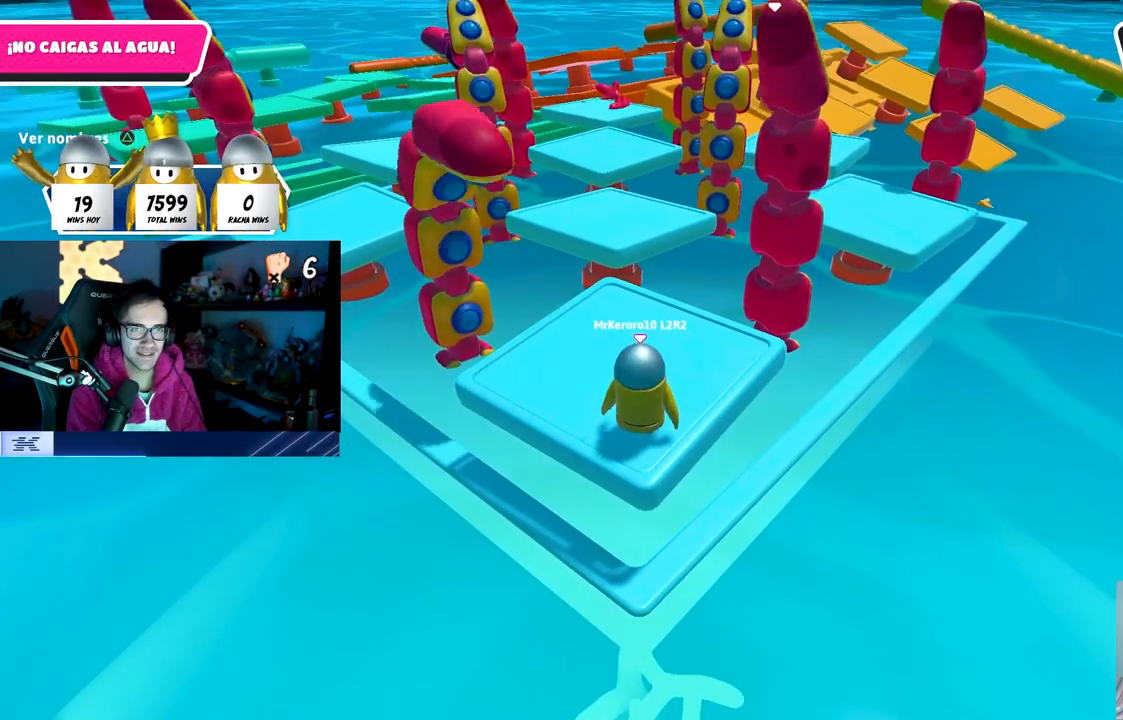
{"buttons": [], "left_stick": "center", "right_stick": "center", "events": [[217, "right_stick", "right"], [317, "right_stick", "center"]]}
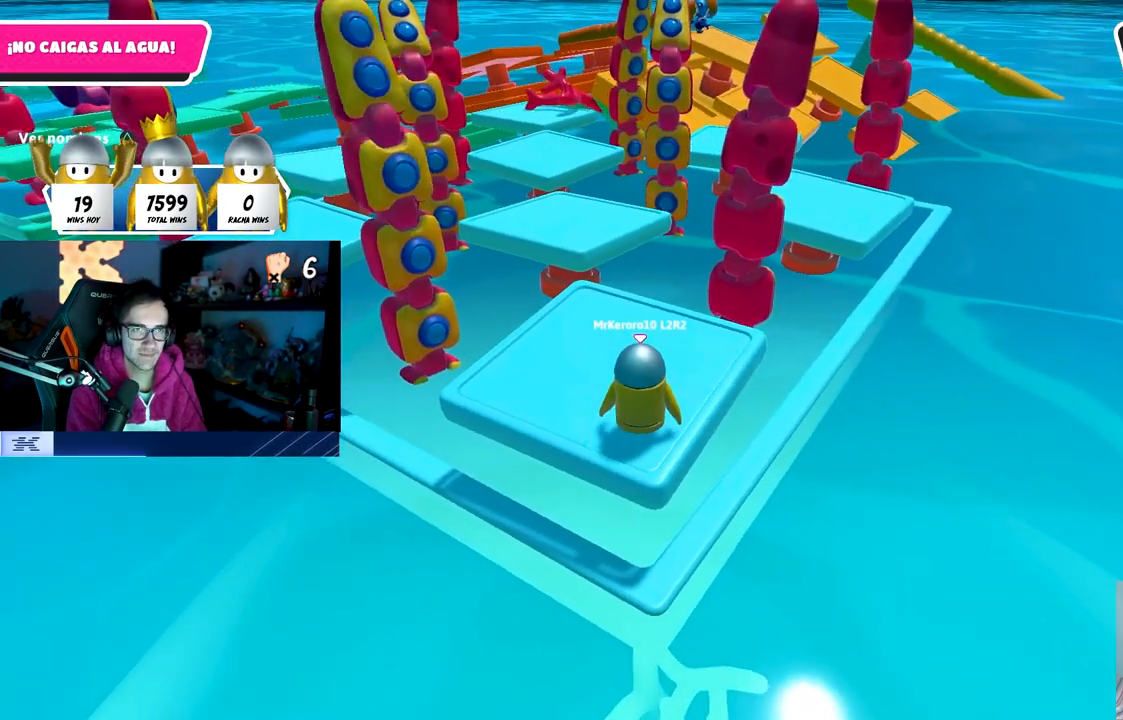
{"buttons": [], "left_stick": "center", "right_stick": "right", "events": [[167, "right_stick", "up"], [283, "right_stick", "center"], [483, "right_stick", "right"]]}
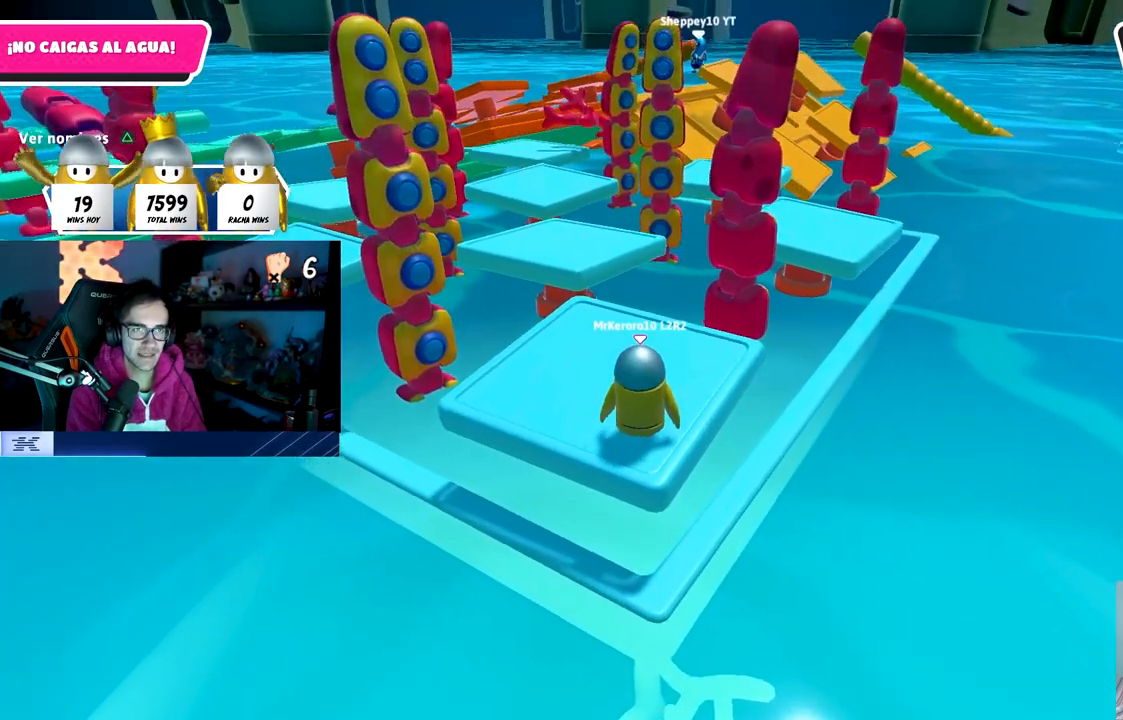
{"buttons": [], "left_stick": "center", "right_stick": "center", "events": [[133, "right_stick", "center"]]}
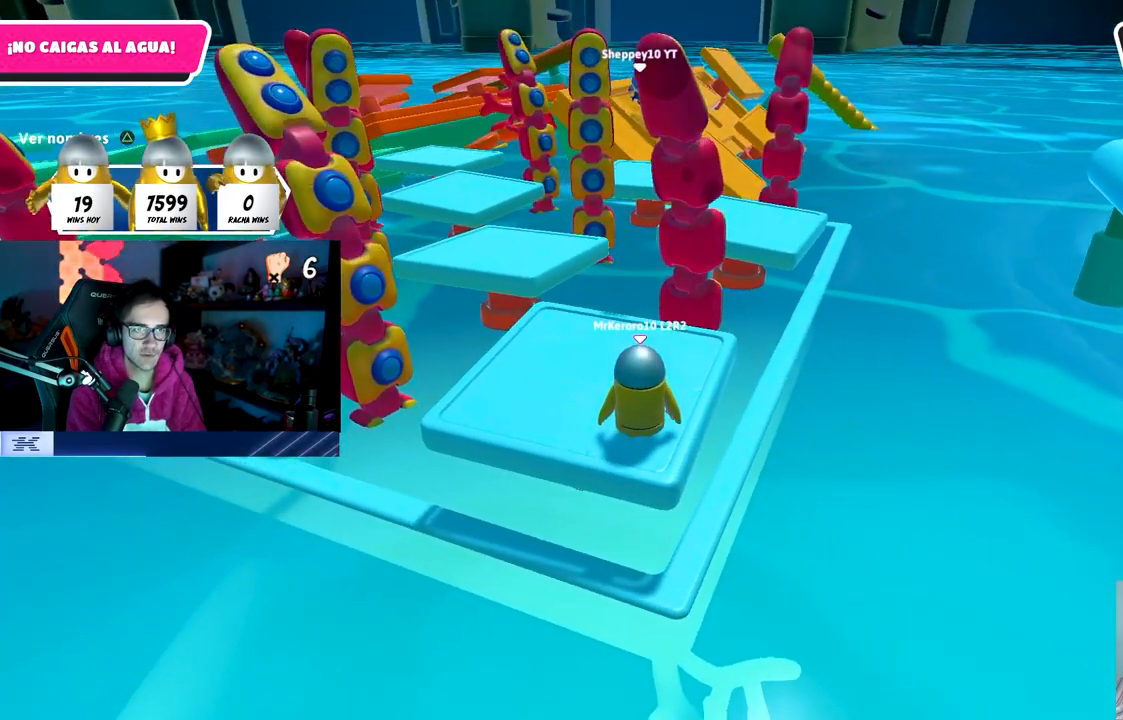
{"buttons": [], "left_stick": "center", "right_stick": "right", "events": [[417, "right_stick", "right"]]}
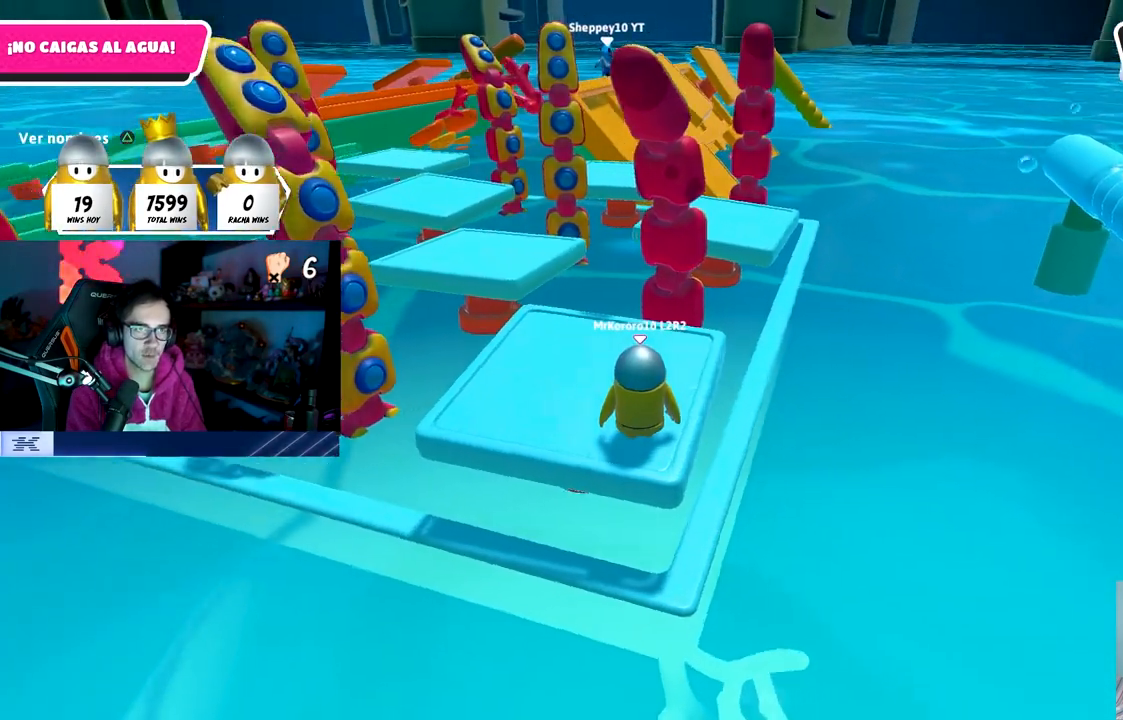
{"buttons": [], "left_stick": "center", "right_stick": "center", "events": [[50, "right_stick", "center"], [317, "right_stick", "right"], [467, "right_stick", "center"]]}